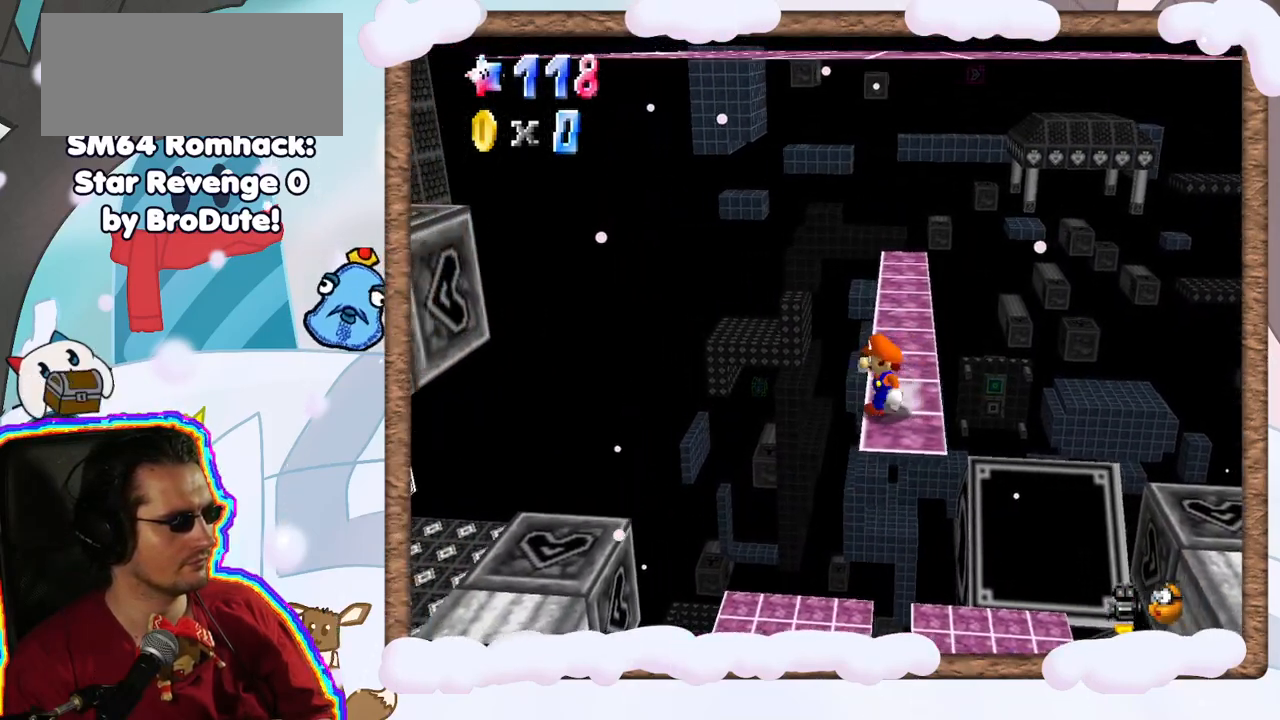
Gameplay with a controller (Nintendo layout); each line is a JSON object with the inputs held at the frame after it (dt_ms = milliseconds from this image to that frame). "events" lists button and stick changes between this image and that frame as [ms after this image, input, new state], when the widget could be followed in between. Not read: L3 R3.
{"dt_ms": 500, "buttons": ["A"], "left_stick": "right", "events": [[83, "A", "down"], [367, "left_stick", "center"], [417, "left_stick", "right"]]}
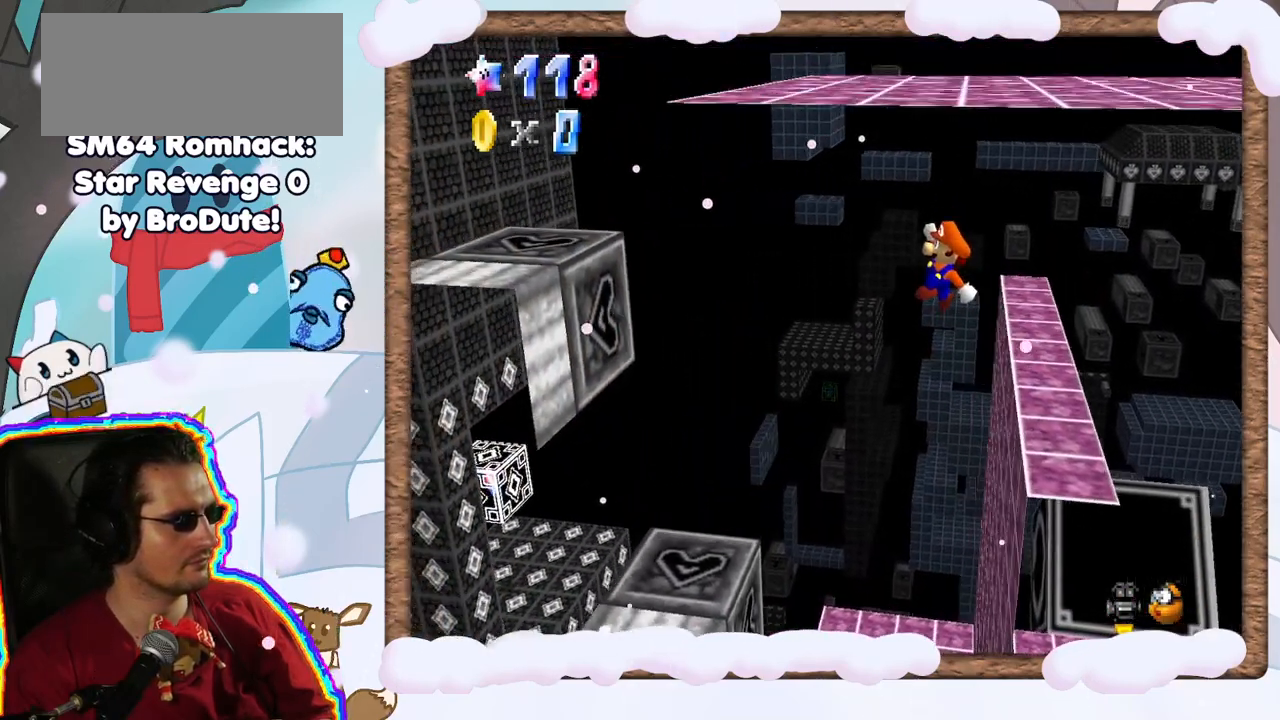
{"dt_ms": 500, "buttons": ["A"], "left_stick": "left", "events": [[33, "left_stick", "left"]]}
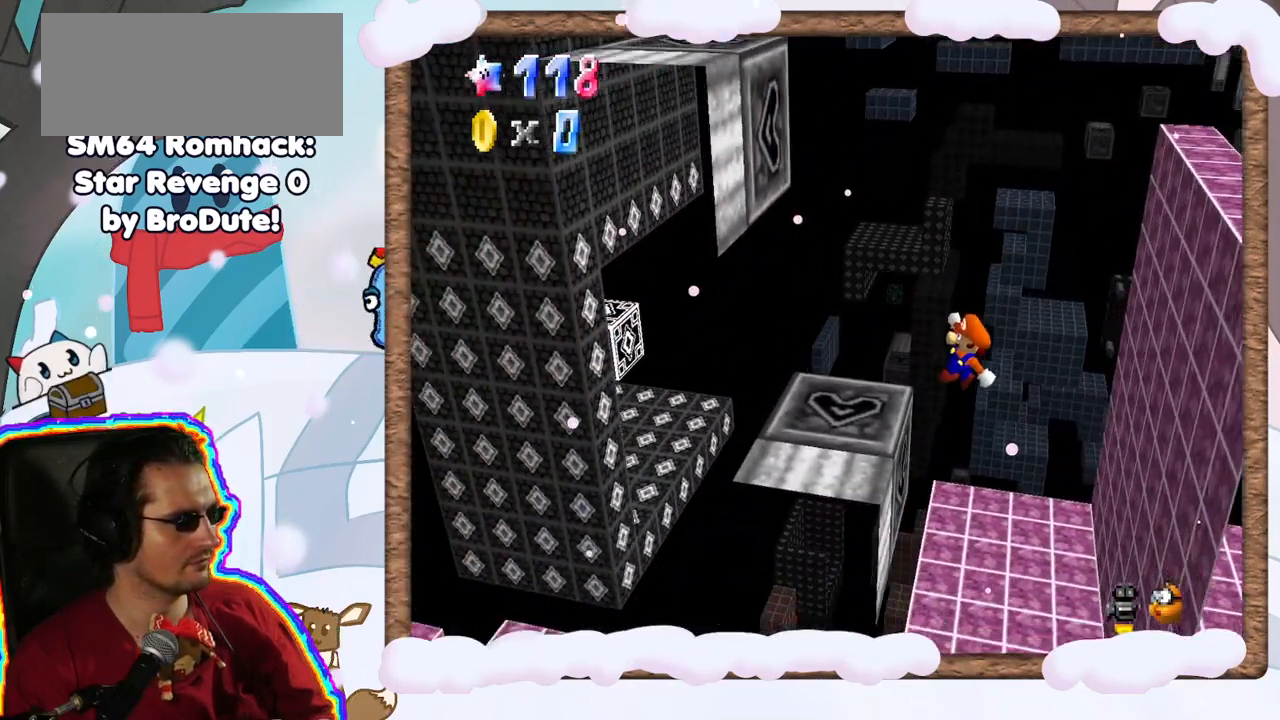
{"dt_ms": 500, "buttons": [], "left_stick": "center", "events": [[117, "A", "up"], [267, "A", "down"], [283, "left_stick", "center"], [417, "A", "up"]]}
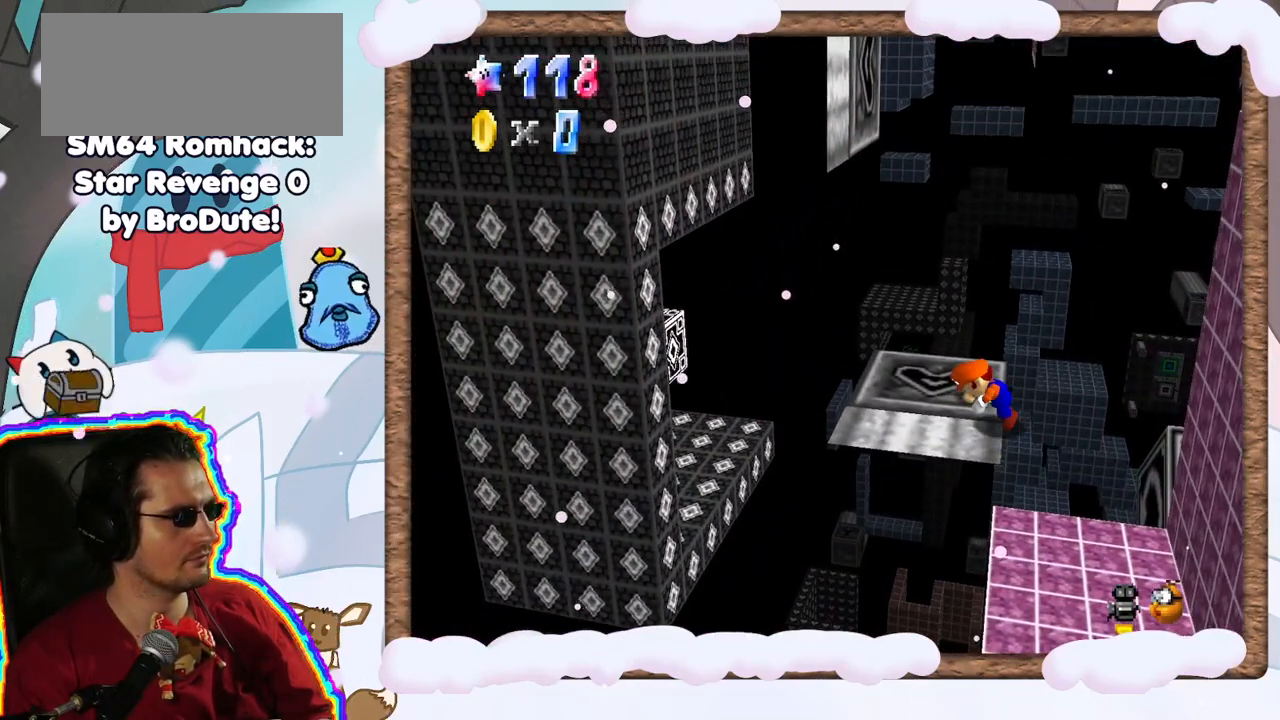
{"dt_ms": 500, "buttons": [], "left_stick": "center", "events": [[50, "C_RIGHT", "down"], [150, "C_RIGHT", "up"], [233, "C_RIGHT", "down"], [333, "C_RIGHT", "up"], [417, "C_RIGHT", "down"], [500, "C_RIGHT", "up"]]}
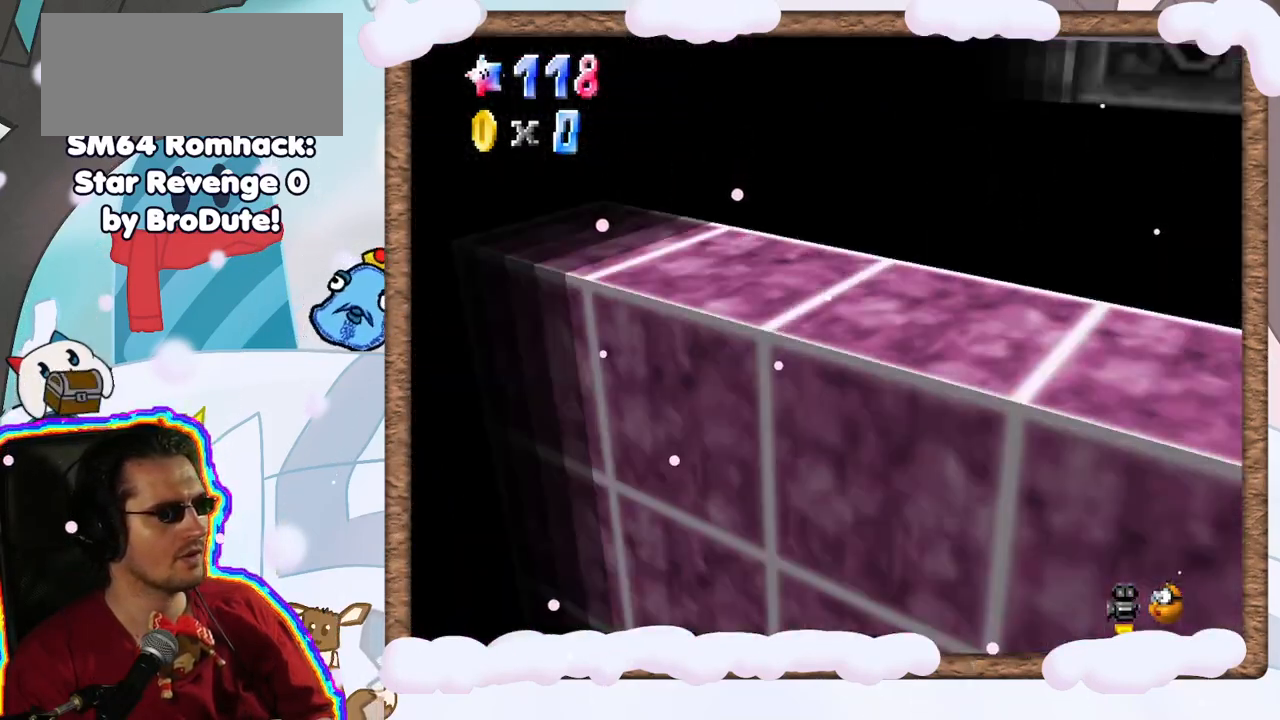
{"dt_ms": 500, "buttons": [], "left_stick": "down-right", "events": [[217, "C_RIGHT", "down"], [217, "left_stick", "right"], [333, "C_RIGHT", "up"], [433, "left_stick", "down-right"]]}
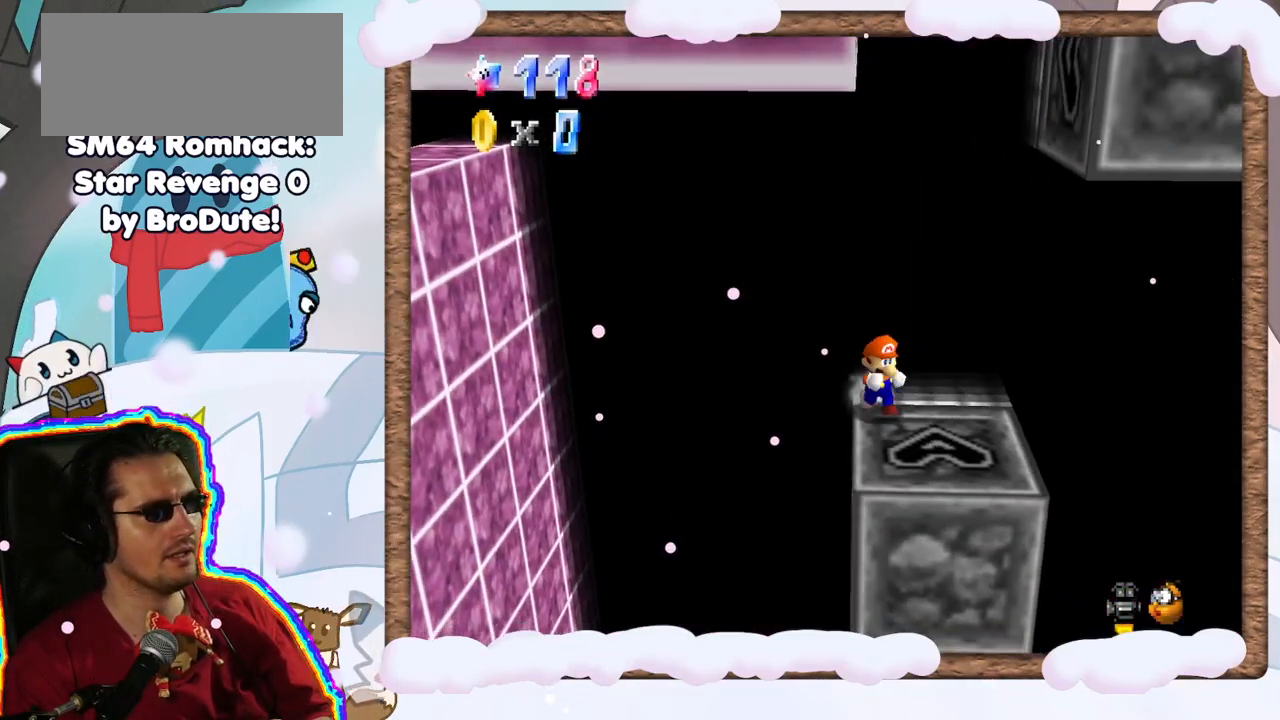
{"dt_ms": 500, "buttons": [], "left_stick": "up", "events": [[167, "DPAD_UP", "down"], [250, "DPAD_UP", "up"], [317, "left_stick", "up"], [333, "DPAD_DOWN", "down"], [417, "DPAD_DOWN", "up"]]}
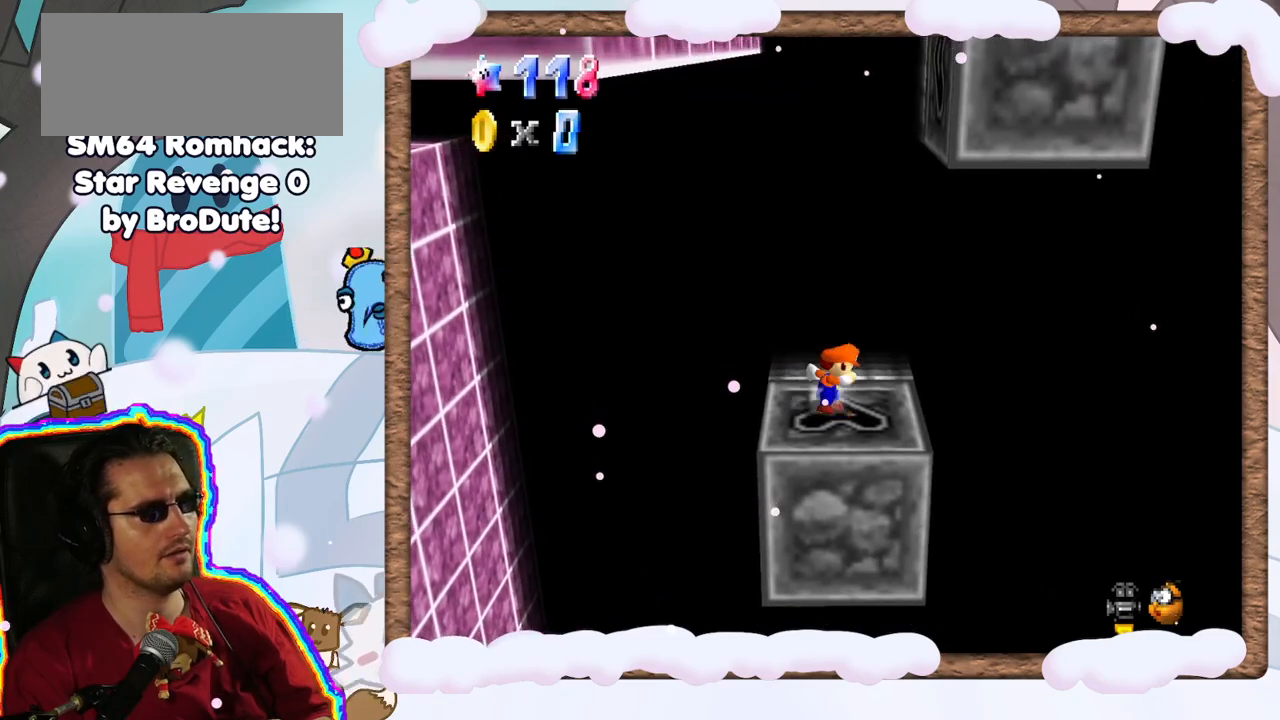
{"dt_ms": 500, "buttons": [], "left_stick": "up-right", "events": [[50, "A", "down"], [200, "left_stick", "up-right"], [433, "A", "up"]]}
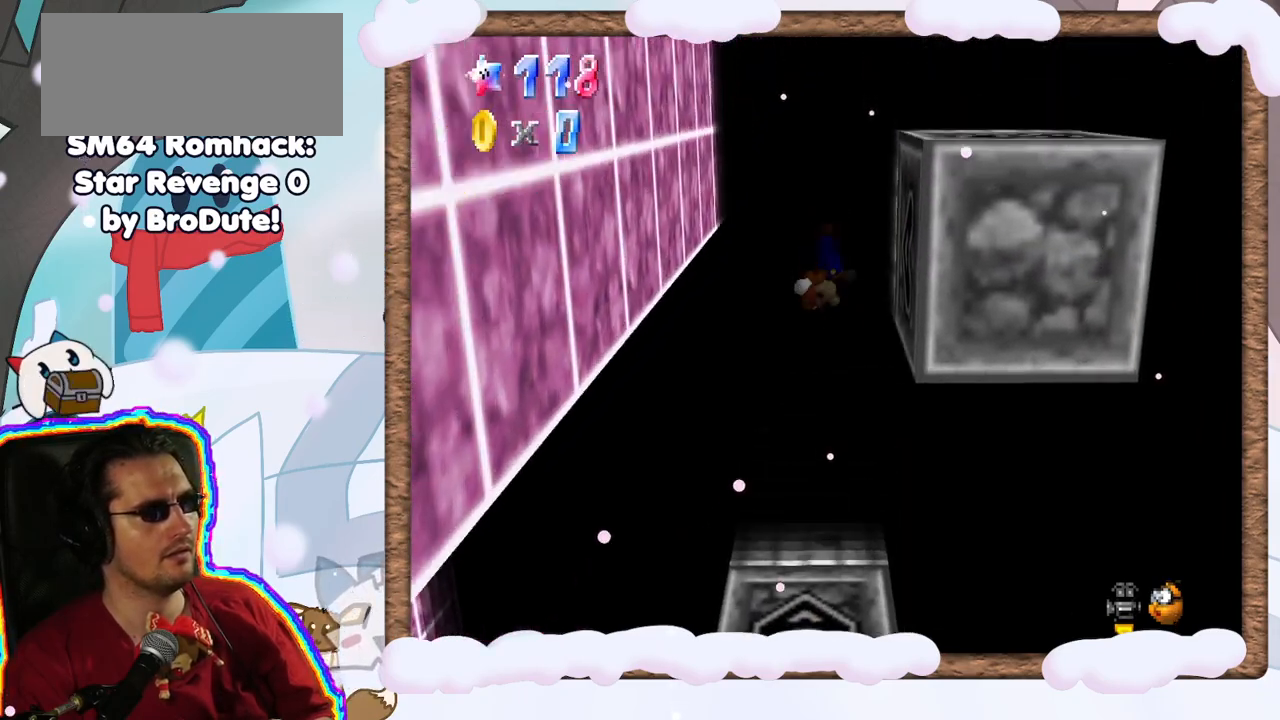
{"dt_ms": 1000, "buttons": [], "left_stick": "up", "events": [[117, "A", "down"], [483, "START", "down"], [517, "A", "up"], [567, "START", "up"], [667, "C_LEFT", "down"], [767, "C_LEFT", "up"], [850, "C_LEFT", "down"], [983, "C_LEFT", "up"], [983, "left_stick", "up"]]}
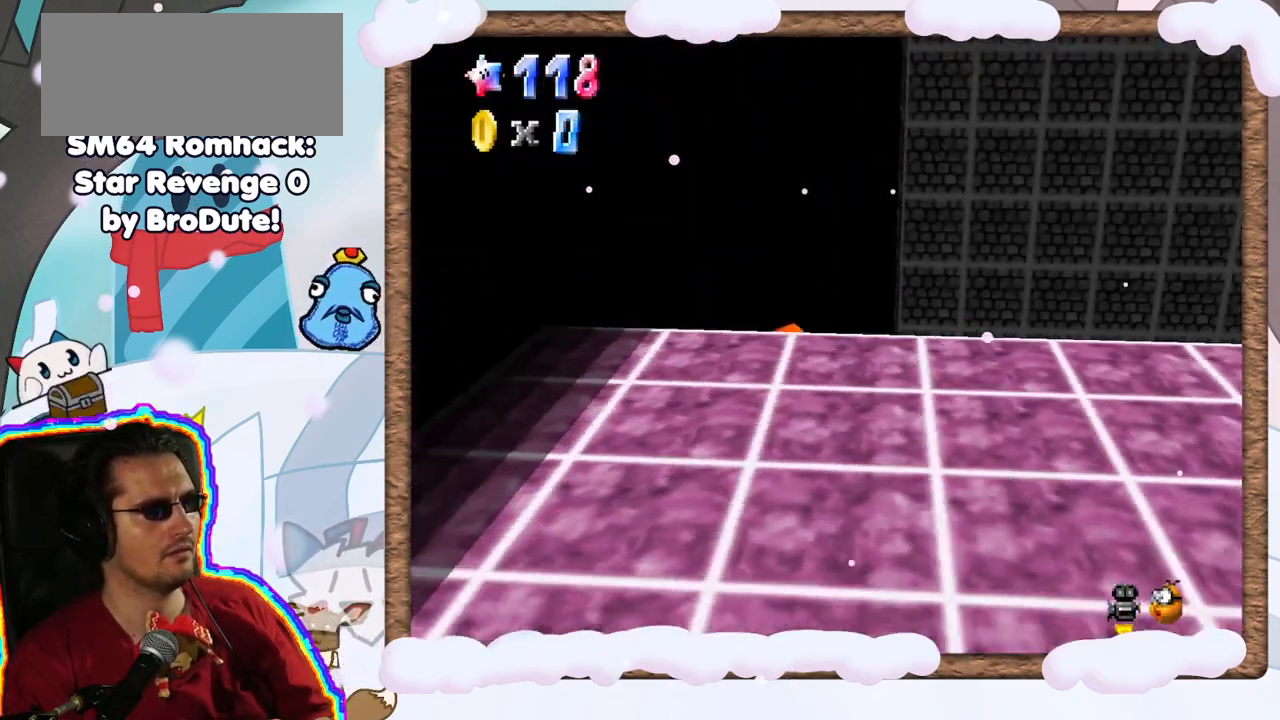
{"dt_ms": 500, "buttons": ["C_LEFT"], "left_stick": "center", "events": [[250, "C_LEFT", "down"], [250, "left_stick", "center"], [350, "C_LEFT", "up"], [467, "C_LEFT", "down"]]}
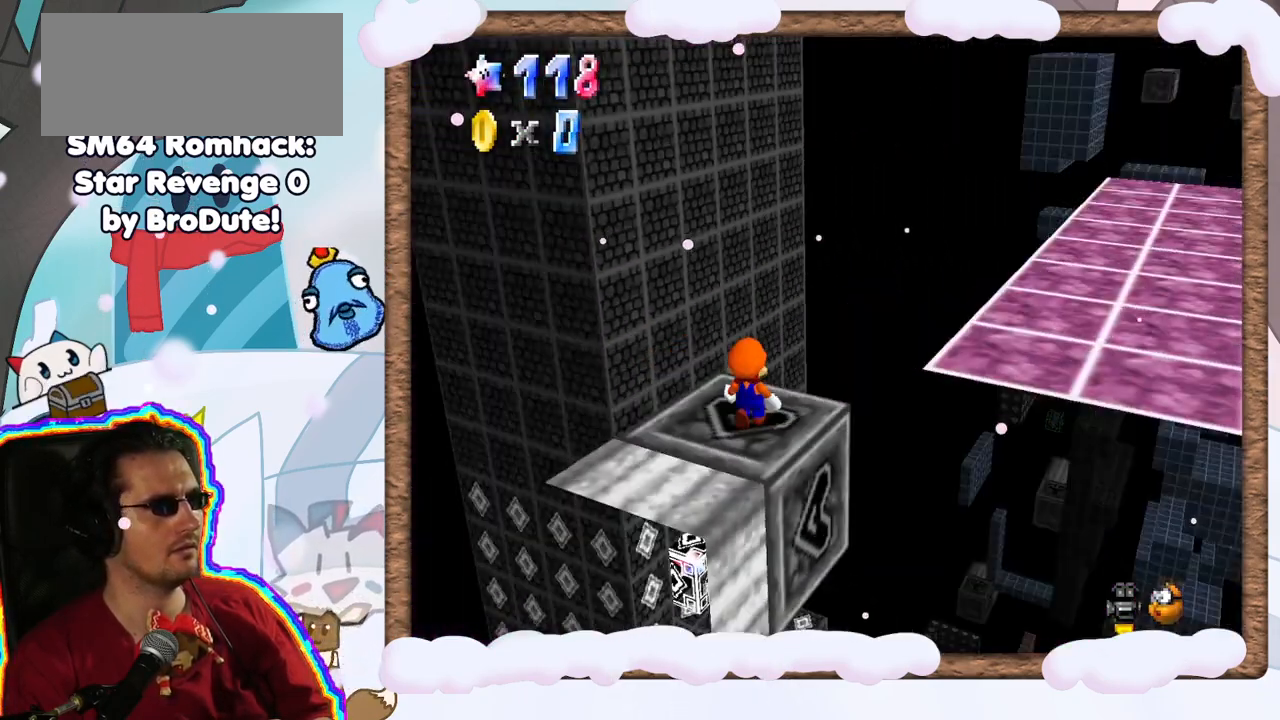
{"dt_ms": 500, "buttons": [], "left_stick": "center", "events": [[50, "C_LEFT", "up"], [67, "left_stick", "left"], [400, "left_stick", "center"]]}
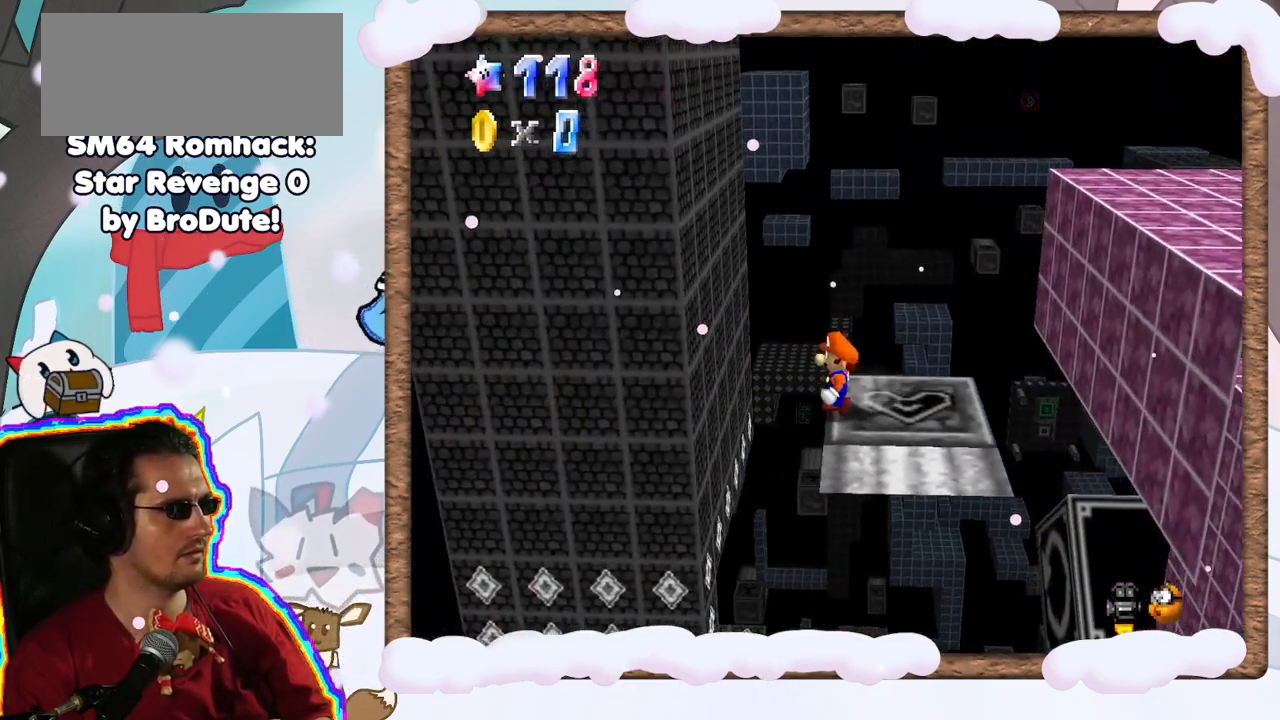
{"dt_ms": 500, "buttons": [], "left_stick": "down-right", "events": [[100, "C_RIGHT", "down"], [250, "C_RIGHT", "up"], [267, "left_stick", "right"], [333, "left_stick", "down-right"]]}
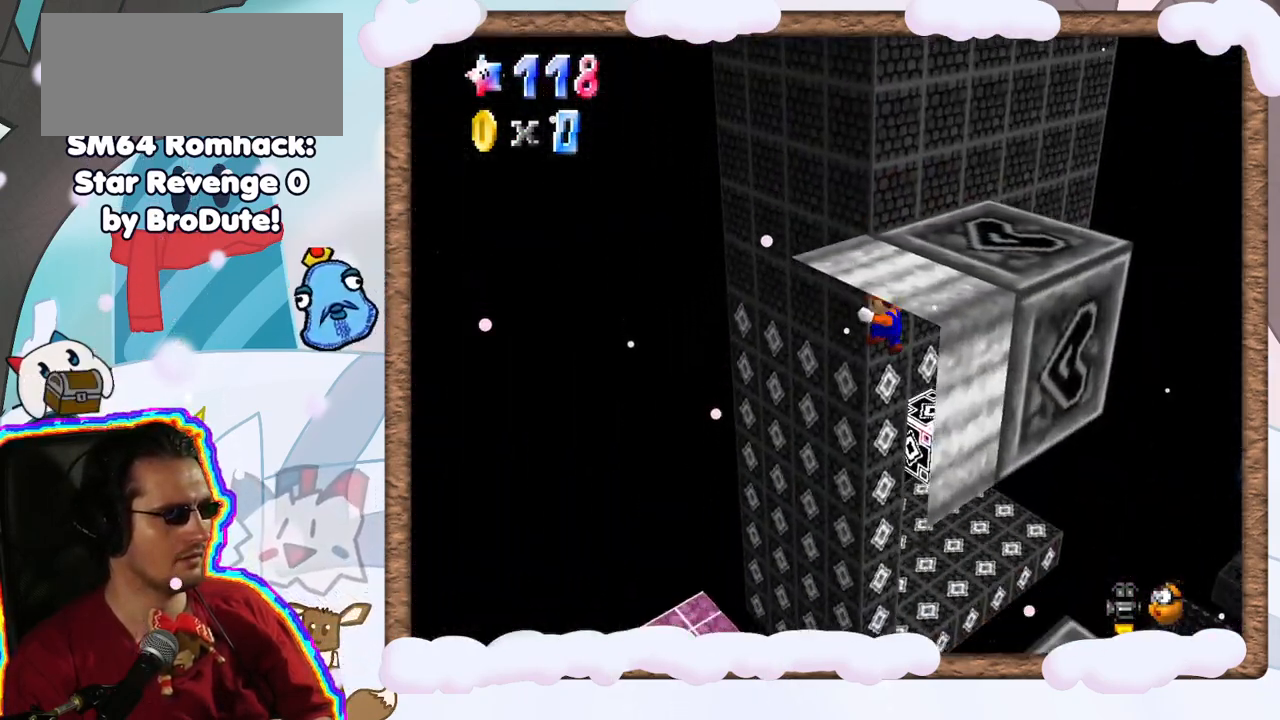
{"dt_ms": 500, "buttons": [], "left_stick": "down-right", "events": [[50, "A", "down"], [317, "A", "up"]]}
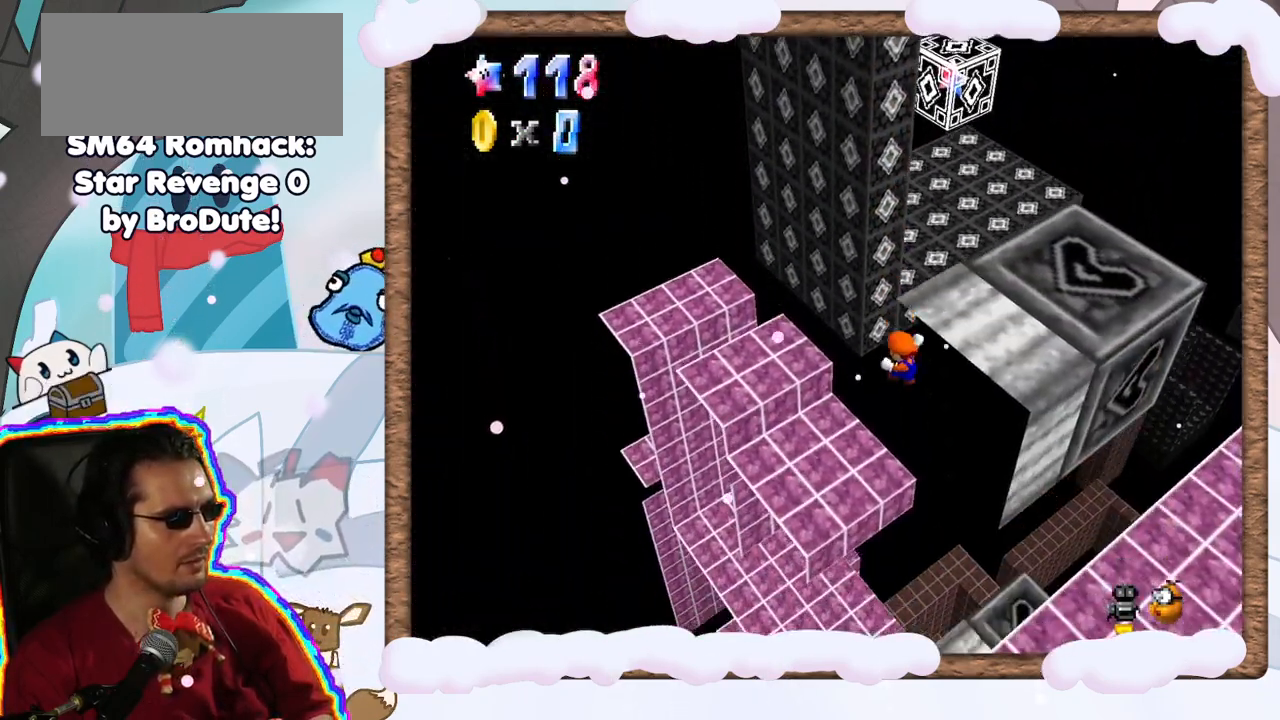
{"dt_ms": 500, "buttons": [], "left_stick": "left", "events": [[100, "B", "down"], [100, "left_stick", "down"], [300, "left_stick", "down-right"], [350, "B", "up"], [433, "left_stick", "left"]]}
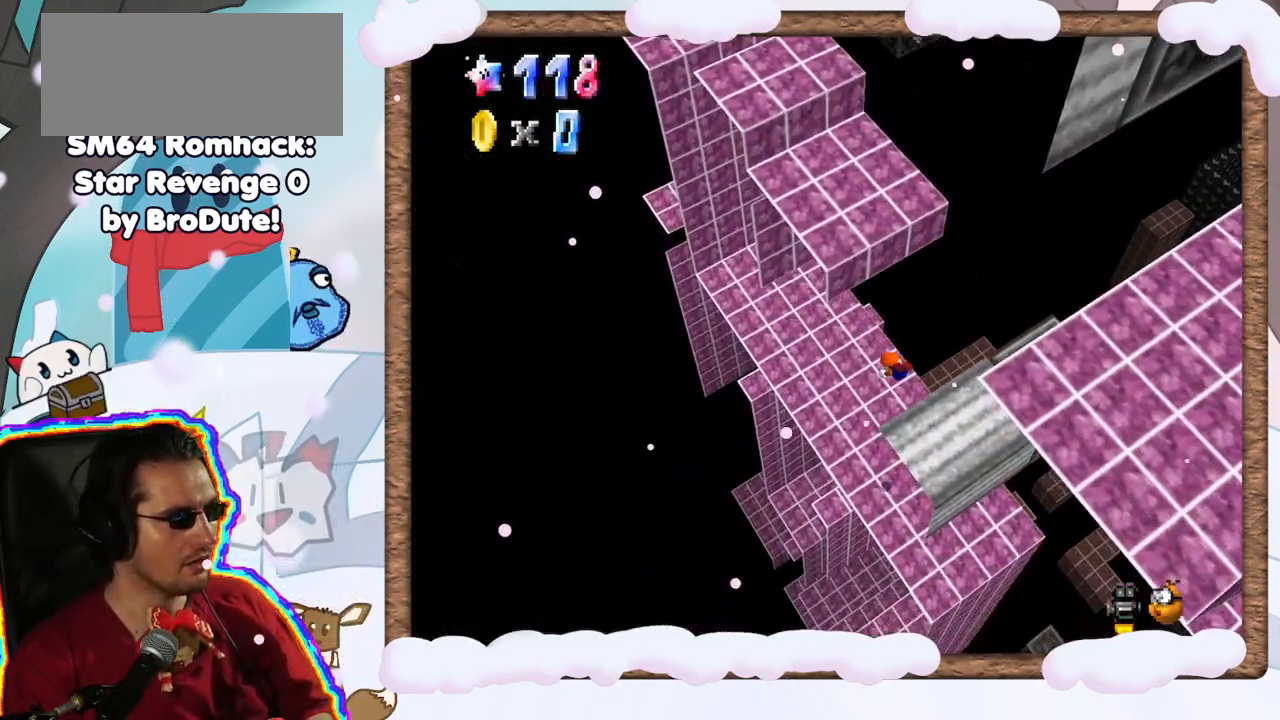
{"dt_ms": 500, "buttons": [], "left_stick": "up-left", "events": [[83, "A", "down"], [283, "A", "up"], [300, "left_stick", "up-left"]]}
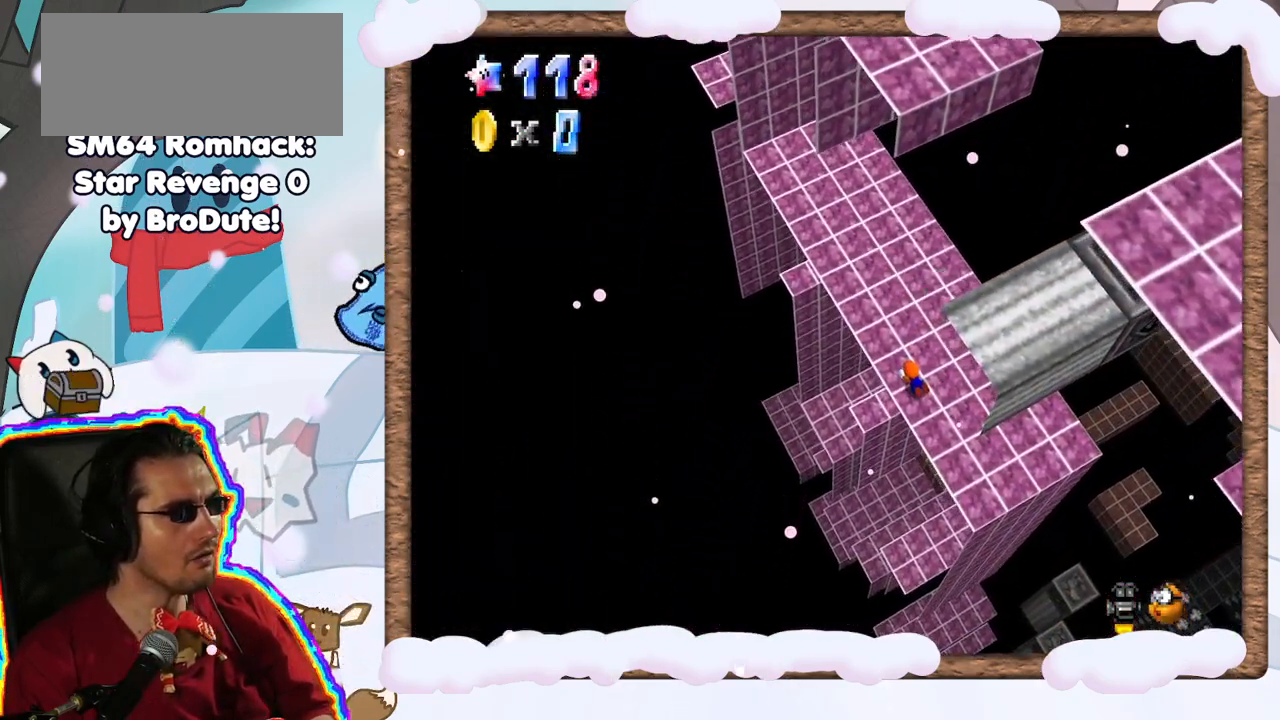
{"dt_ms": 500, "buttons": [], "left_stick": "up-right", "events": [[50, "C_RIGHT", "down"], [50, "left_stick", "up"], [150, "C_RIGHT", "up"], [283, "A", "down"], [317, "left_stick", "up-right"], [383, "A", "up"]]}
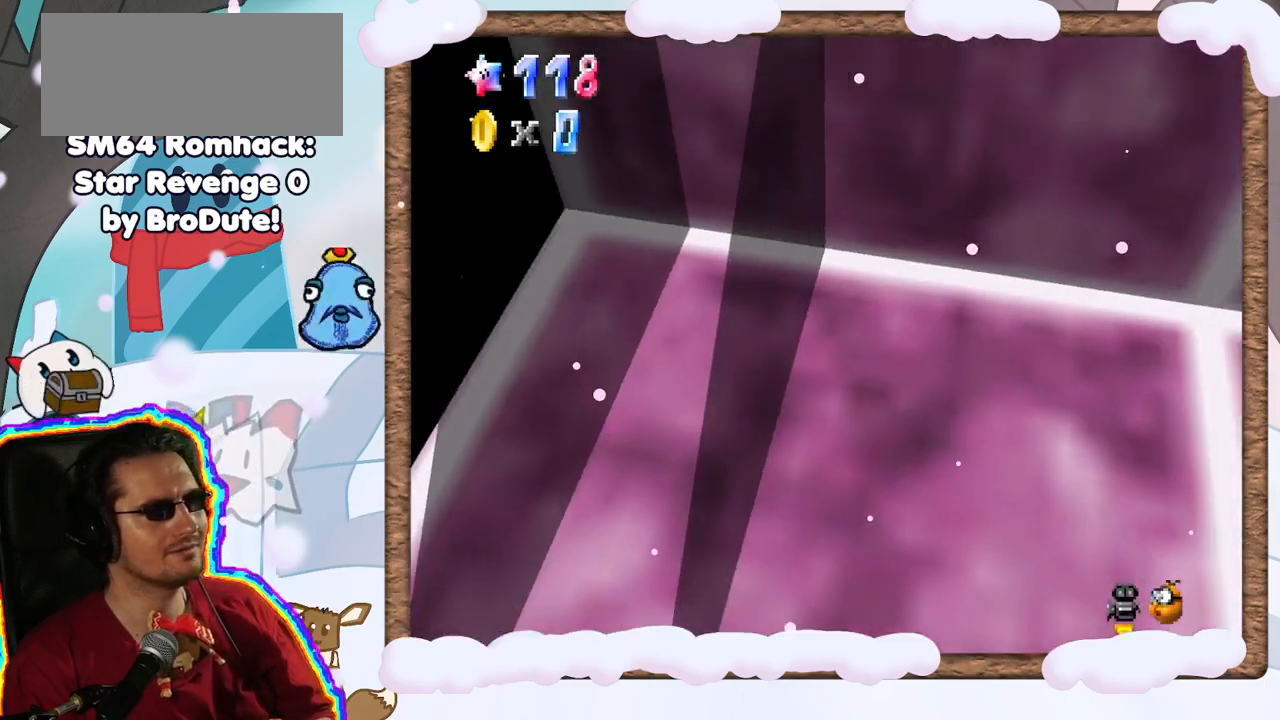
{"dt_ms": 500, "buttons": [], "left_stick": "right", "events": [[33, "C_RIGHT", "down"], [133, "C_RIGHT", "up"], [183, "left_stick", "right"], [250, "B", "down"], [250, "C_RIGHT", "down"], [333, "C_RIGHT", "up"], [433, "B", "up"]]}
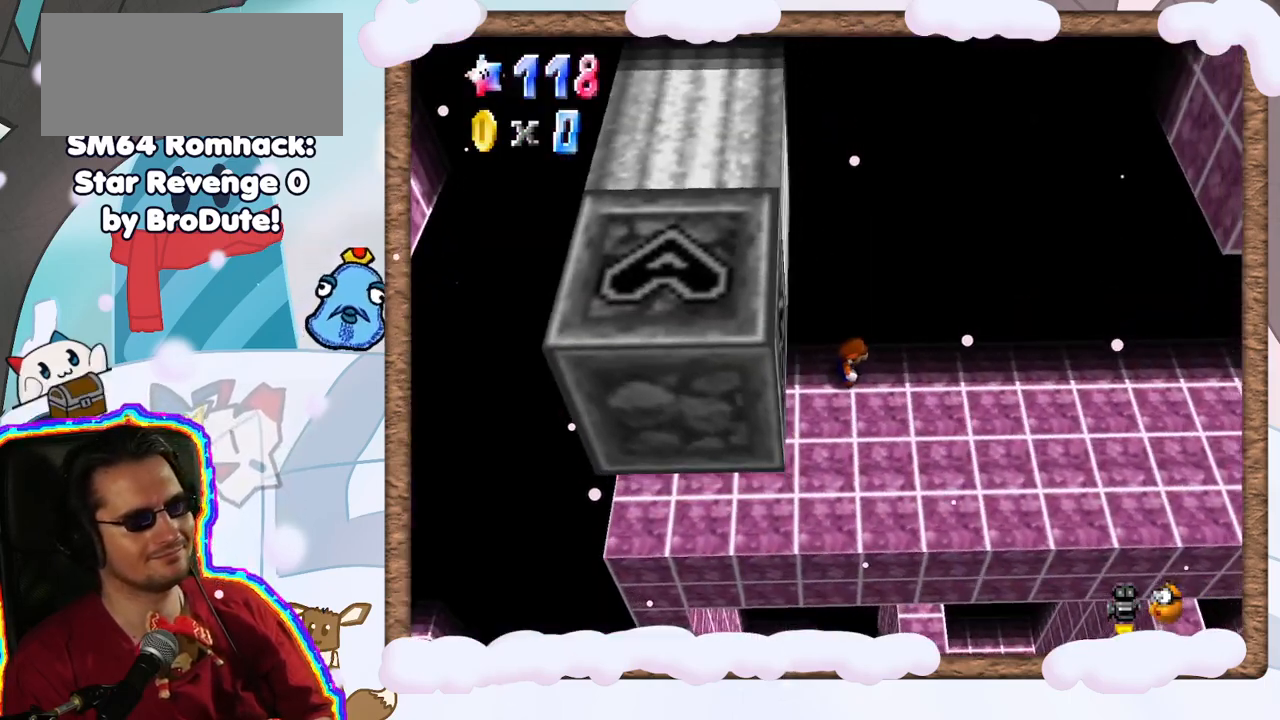
{"dt_ms": 500, "buttons": [], "left_stick": "right", "events": []}
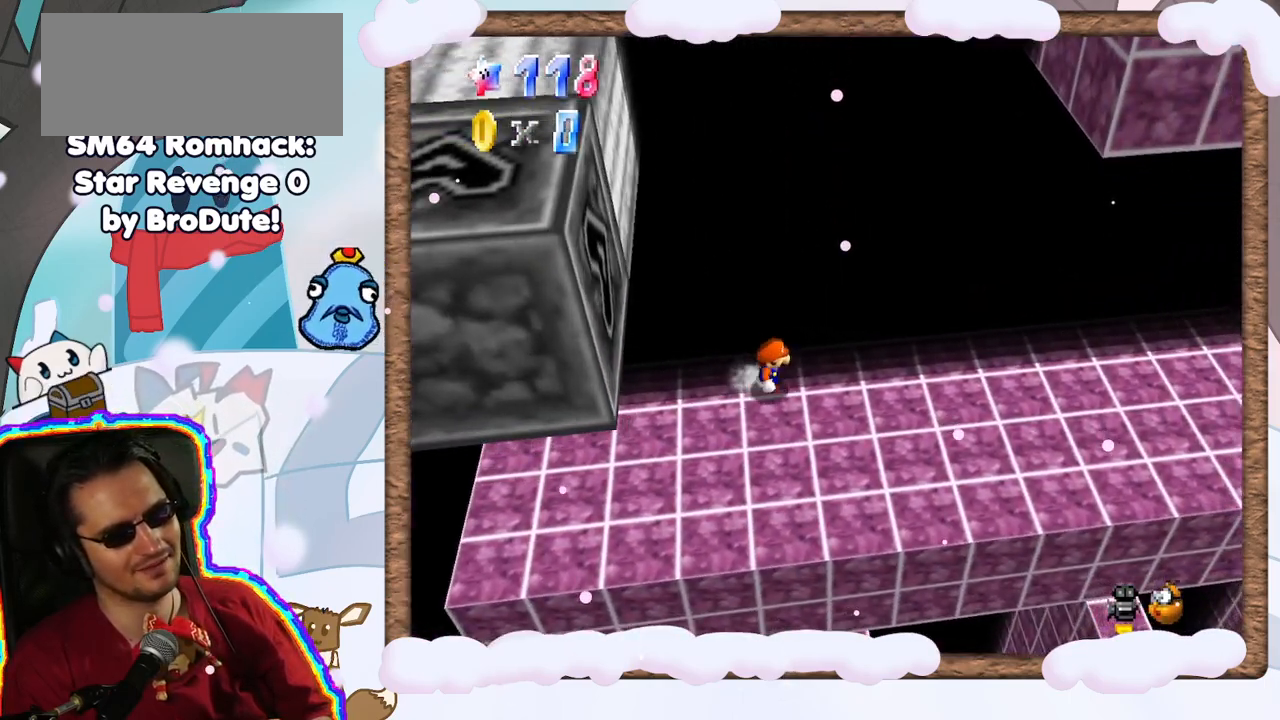
{"dt_ms": 500, "buttons": [], "left_stick": "right", "events": [[133, "A", "down"], [233, "A", "up"]]}
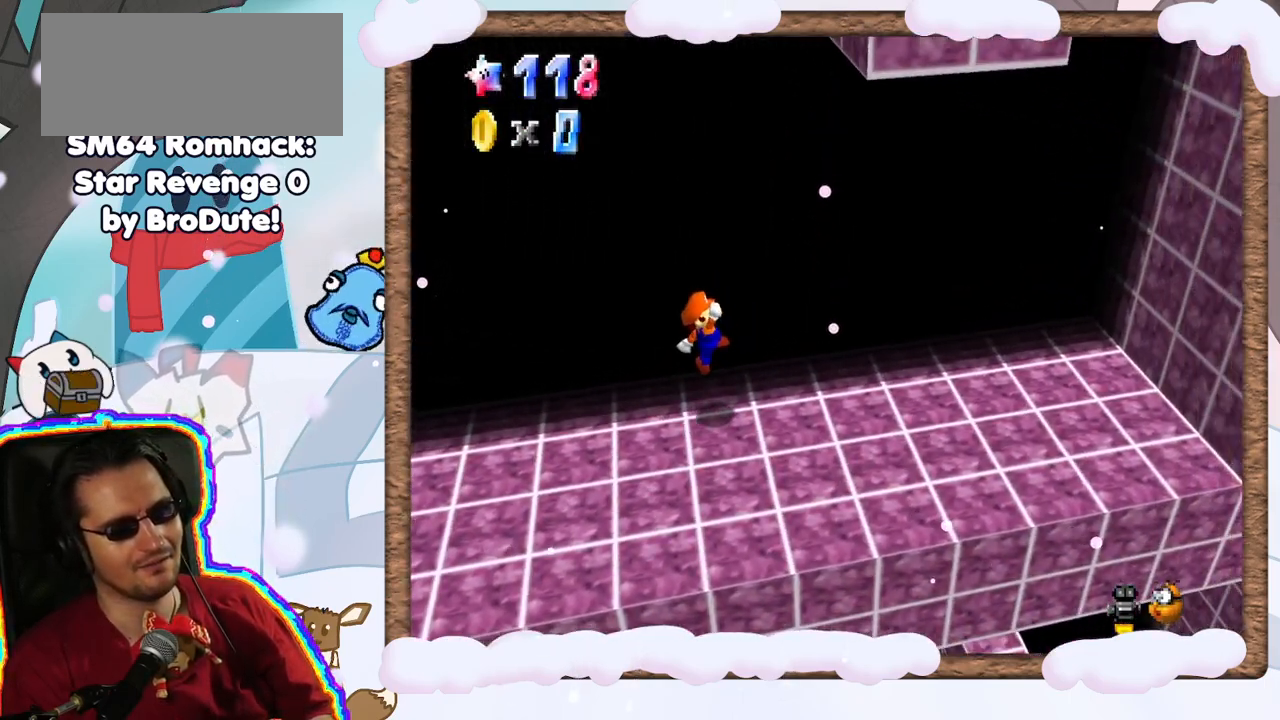
{"dt_ms": 500, "buttons": [], "left_stick": "center", "events": [[283, "A", "down"], [350, "A", "up"], [450, "left_stick", "center"]]}
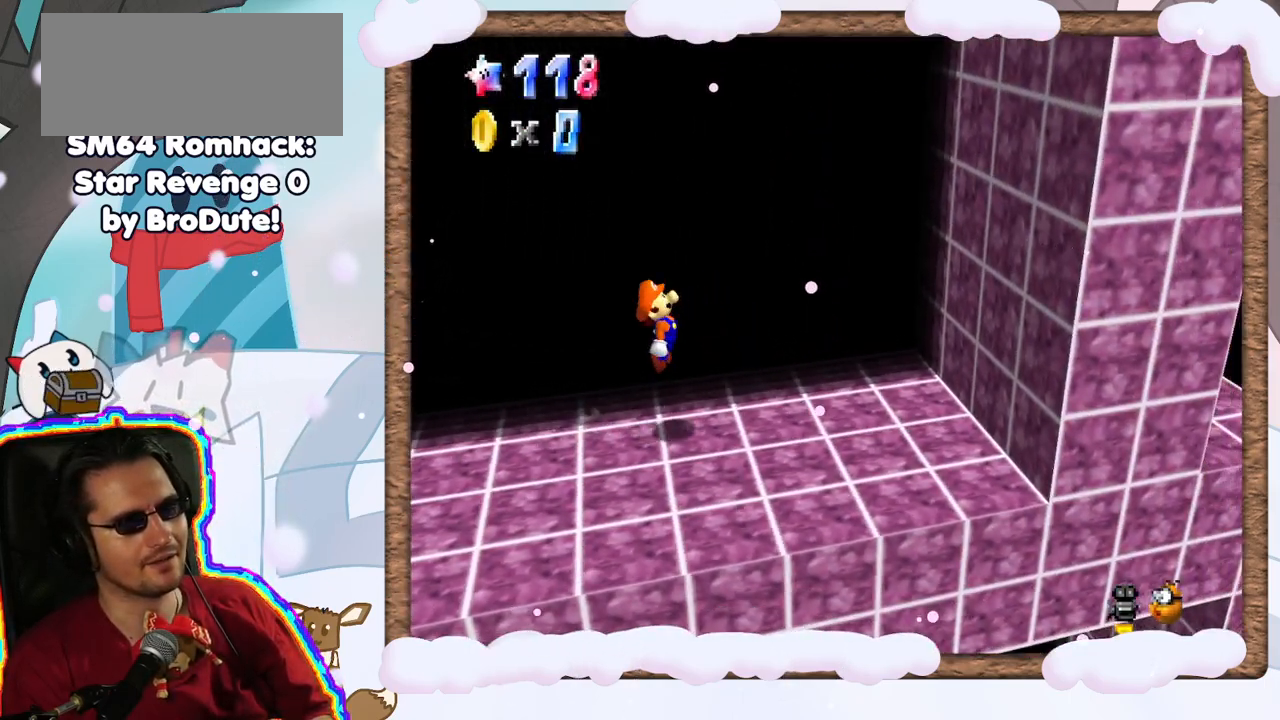
{"dt_ms": 500, "buttons": ["A"], "left_stick": "right", "events": [[150, "left_stick", "right"], [383, "A", "down"]]}
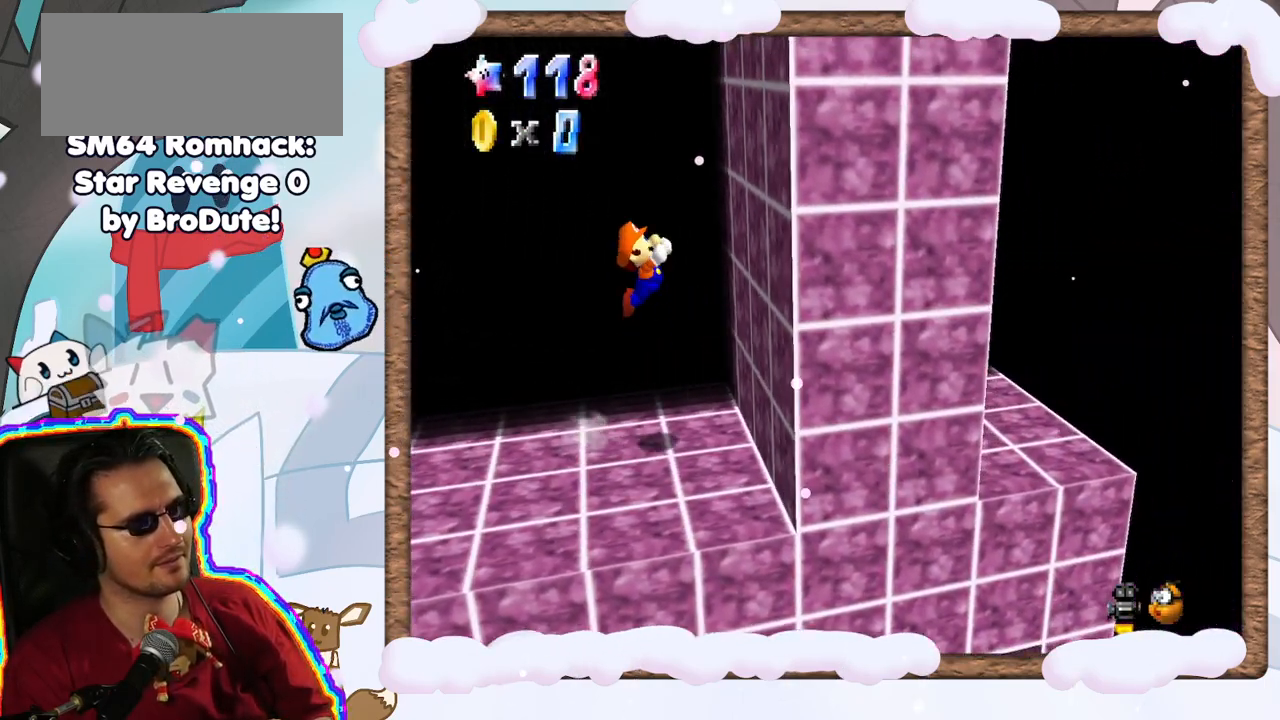
{"dt_ms": 500, "buttons": [], "left_stick": "left", "events": [[83, "A", "up"], [217, "left_stick", "left"], [233, "A", "down"], [483, "A", "up"]]}
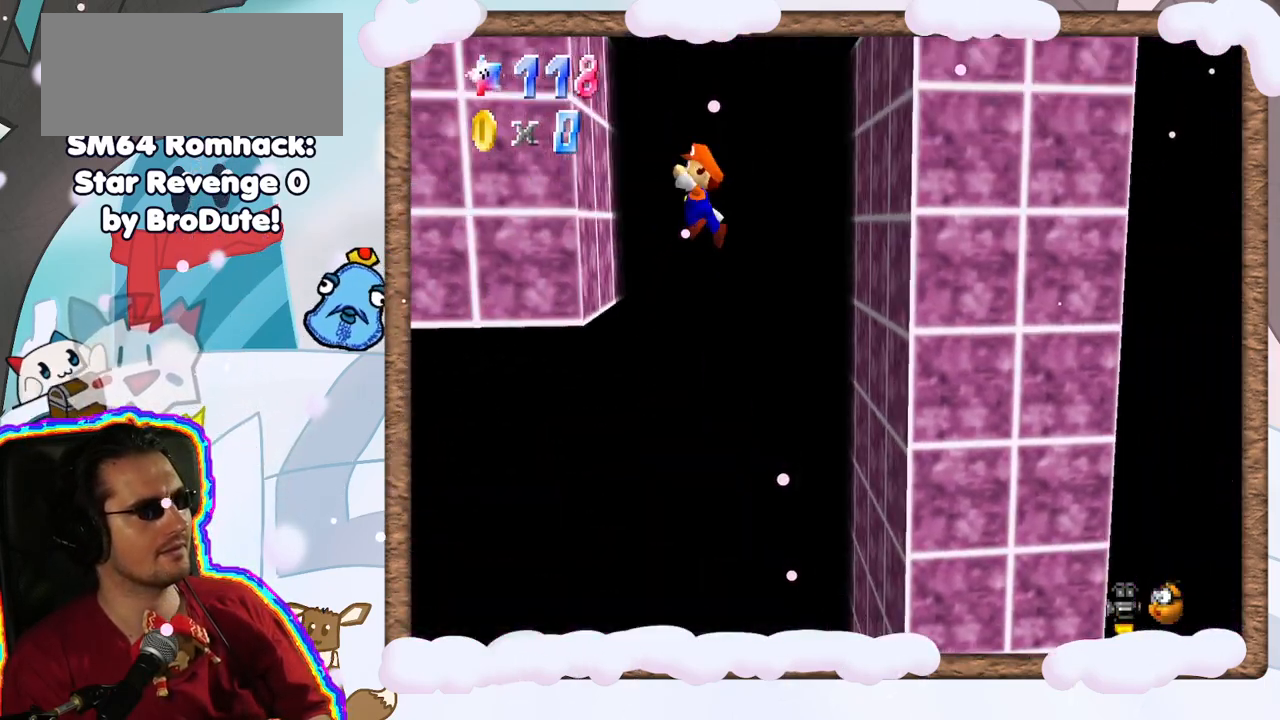
{"dt_ms": 500, "buttons": [], "left_stick": "up-right", "events": [[167, "A", "down"], [233, "left_stick", "up-right"], [333, "A", "up"]]}
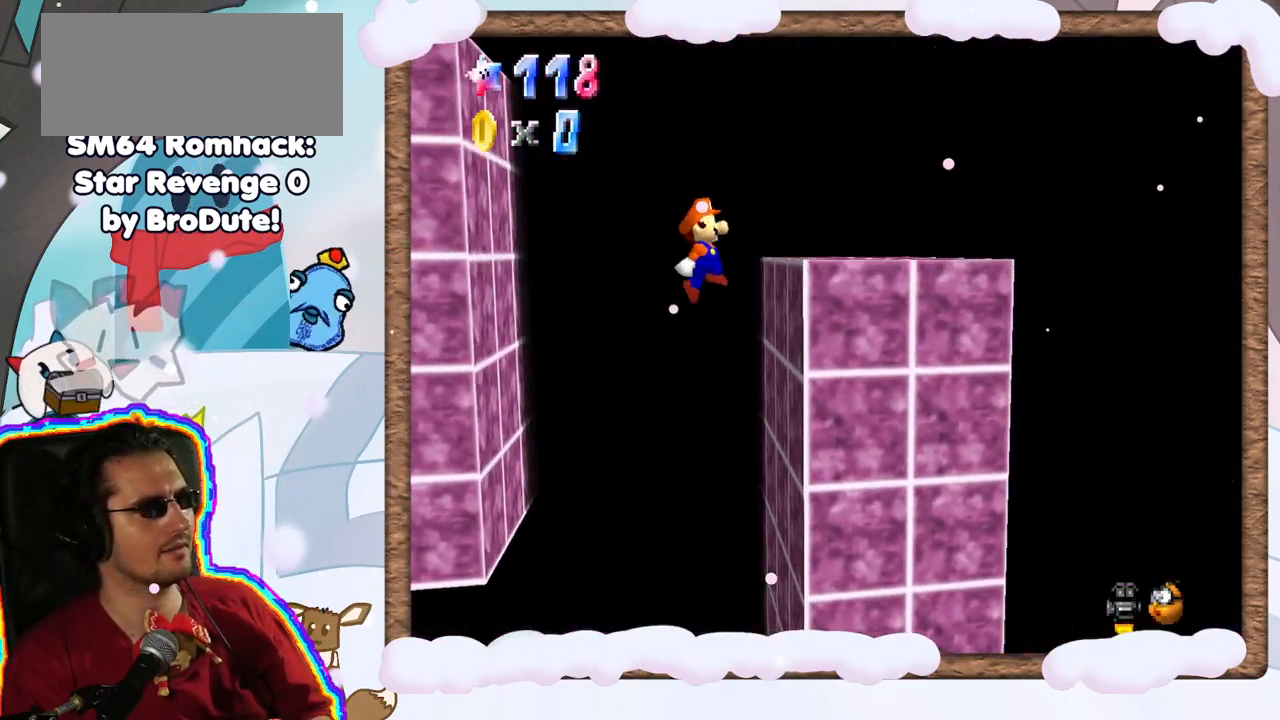
{"dt_ms": 500, "buttons": ["C_RIGHT"], "left_stick": "down-right", "events": [[17, "DPAD_LEFT", "down"], [100, "DPAD_LEFT", "up"], [200, "left_stick", "right"], [217, "A", "down"], [383, "A", "up"], [400, "left_stick", "down-right"], [483, "C_RIGHT", "down"]]}
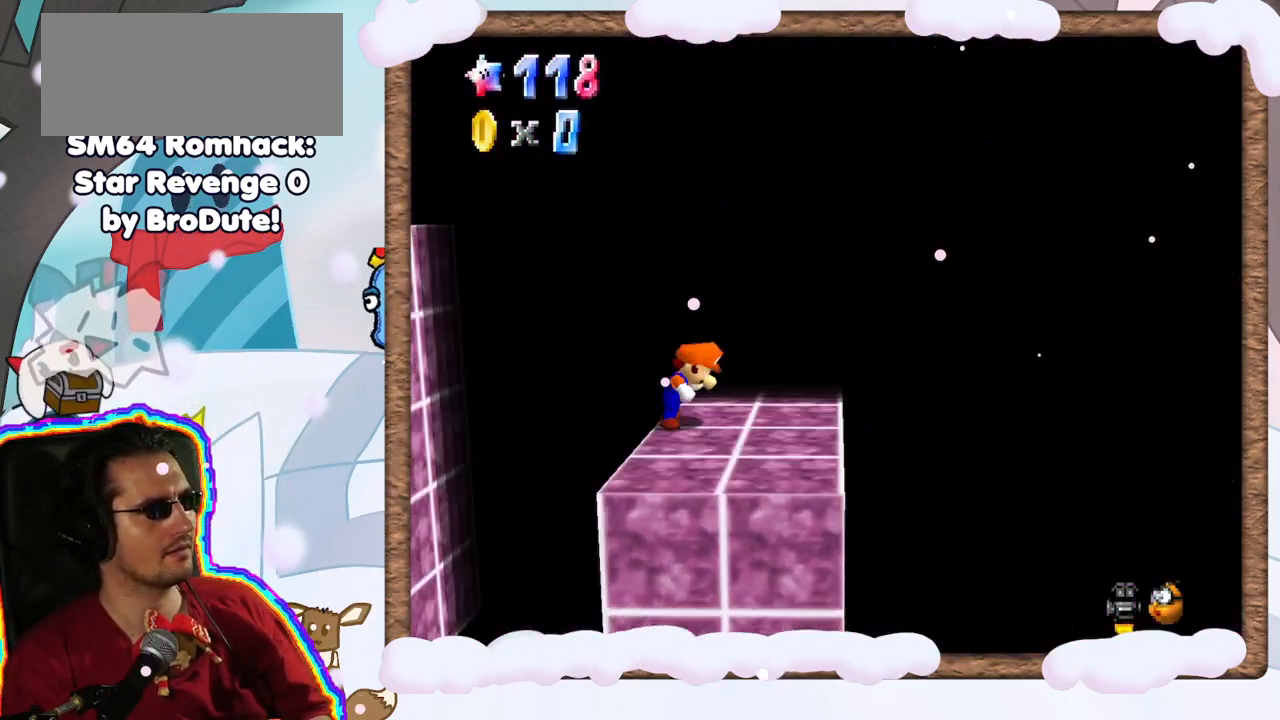
{"dt_ms": 500, "buttons": [], "left_stick": "center", "events": [[83, "C_RIGHT", "up"], [200, "C_RIGHT", "down"], [250, "C_RIGHT", "up"], [400, "left_stick", "center"]]}
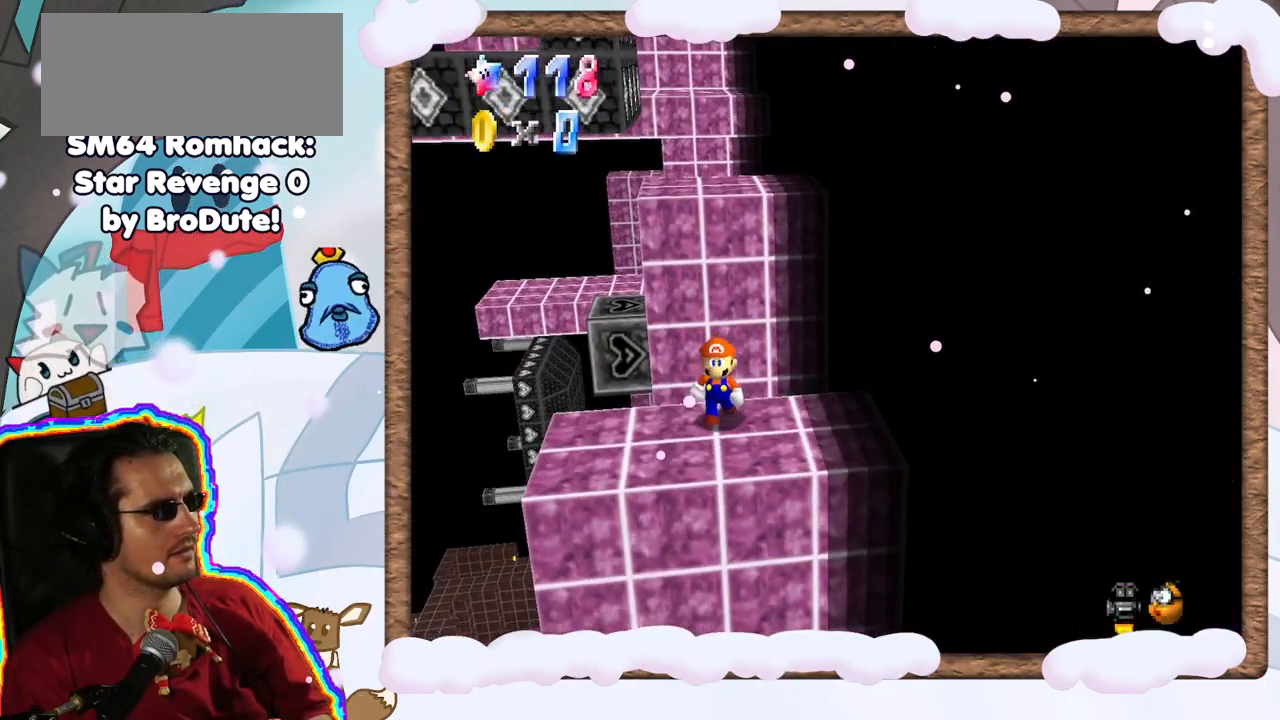
{"dt_ms": 500, "buttons": [], "left_stick": "center", "events": []}
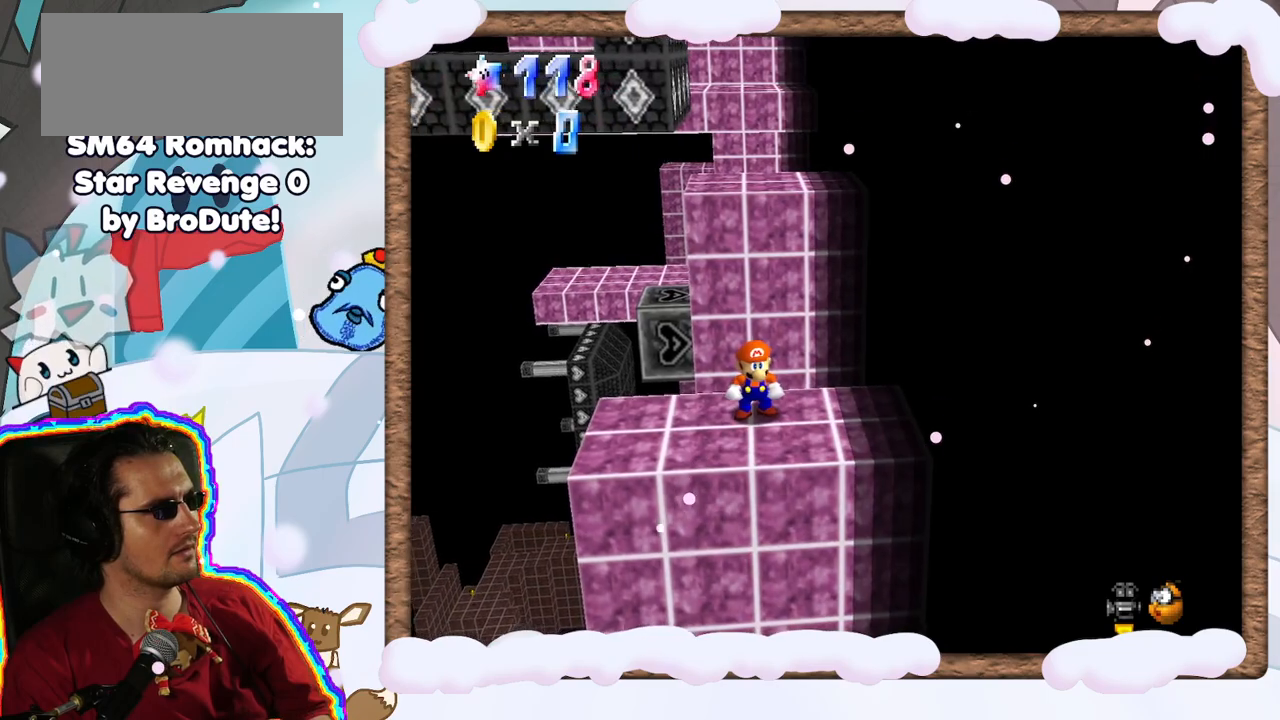
{"dt_ms": 500, "buttons": ["A"], "left_stick": "center", "events": [[250, "left_stick", "up"], [317, "left_stick", "center"], [467, "A", "down"]]}
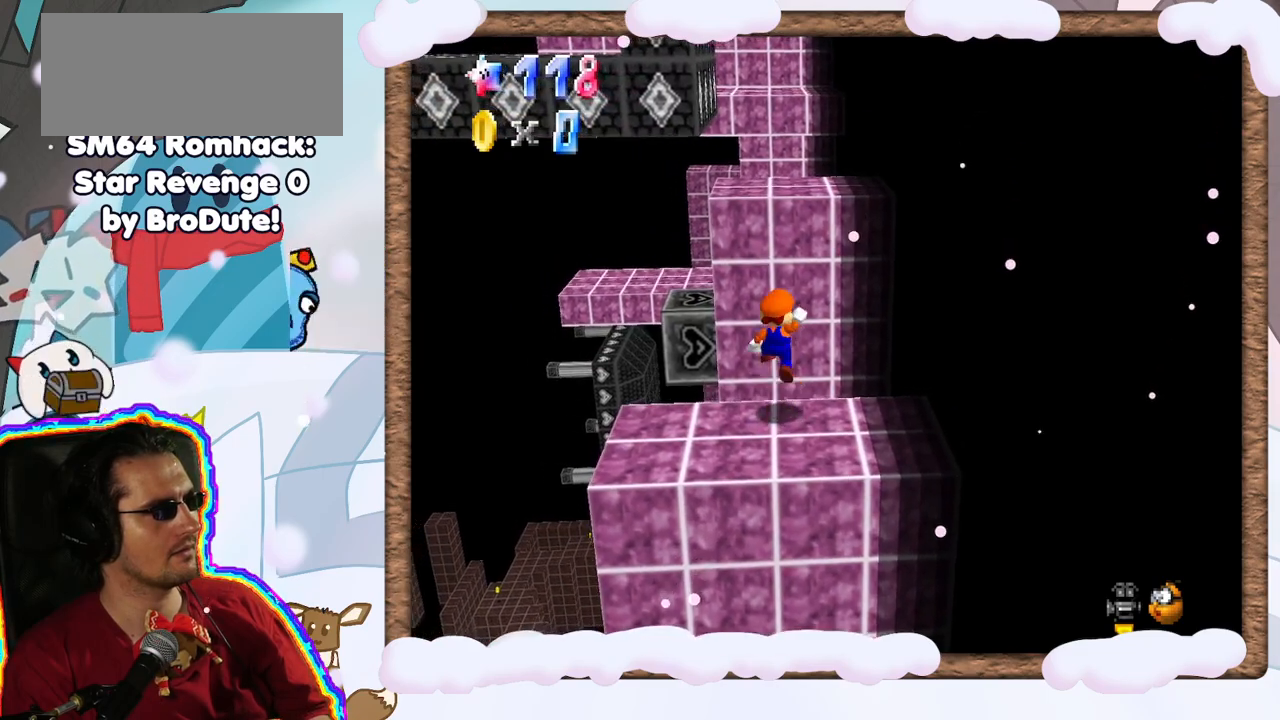
{"dt_ms": 500, "buttons": [], "left_stick": "center", "events": [[50, "A", "up"], [150, "C_RIGHT", "down"], [267, "C_RIGHT", "up"], [350, "C_RIGHT", "down"], [450, "C_RIGHT", "up"]]}
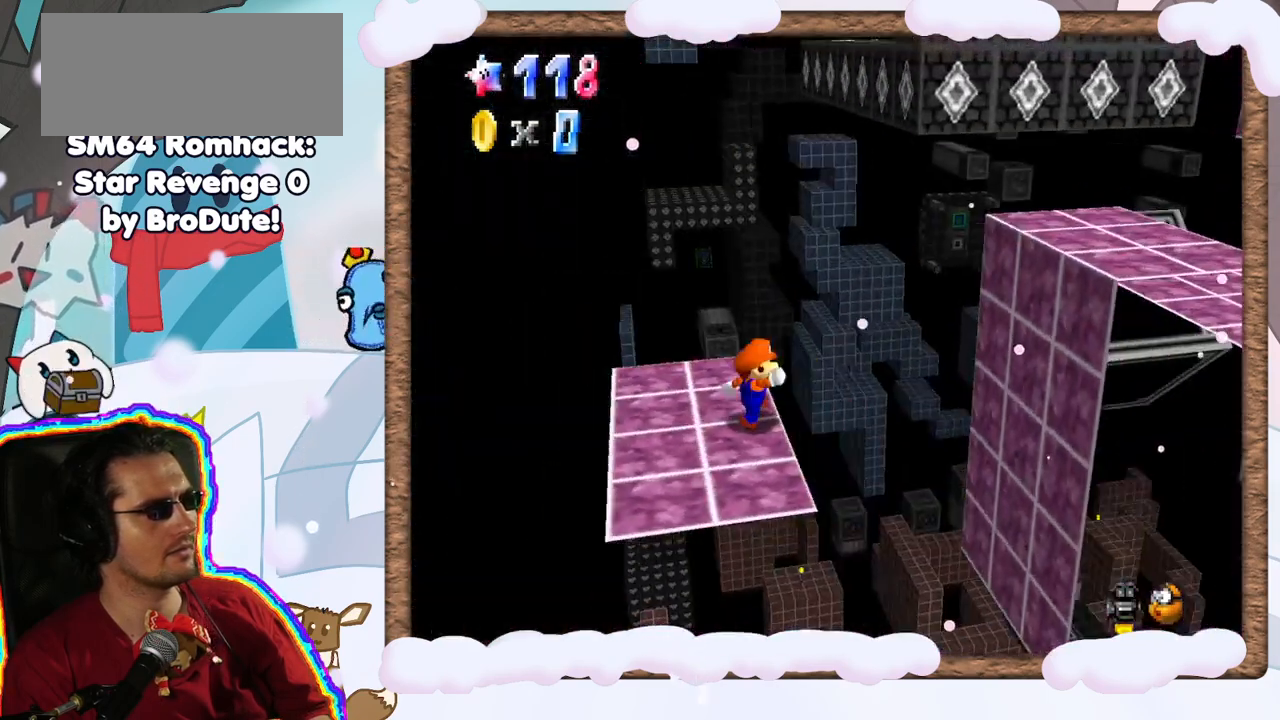
{"dt_ms": 500, "buttons": [], "left_stick": "left", "events": [[167, "A", "down"], [233, "left_stick", "left"], [483, "A", "up"]]}
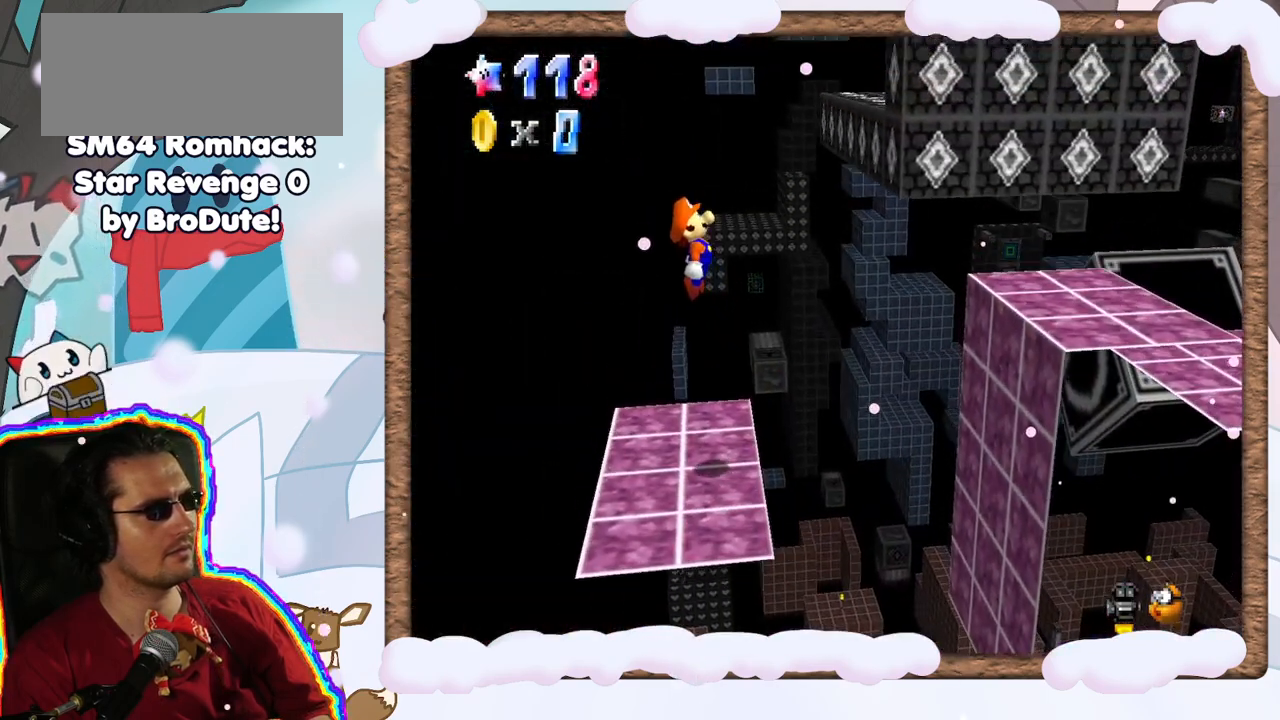
{"dt_ms": 500, "buttons": [], "left_stick": "center", "events": [[100, "left_stick", "center"]]}
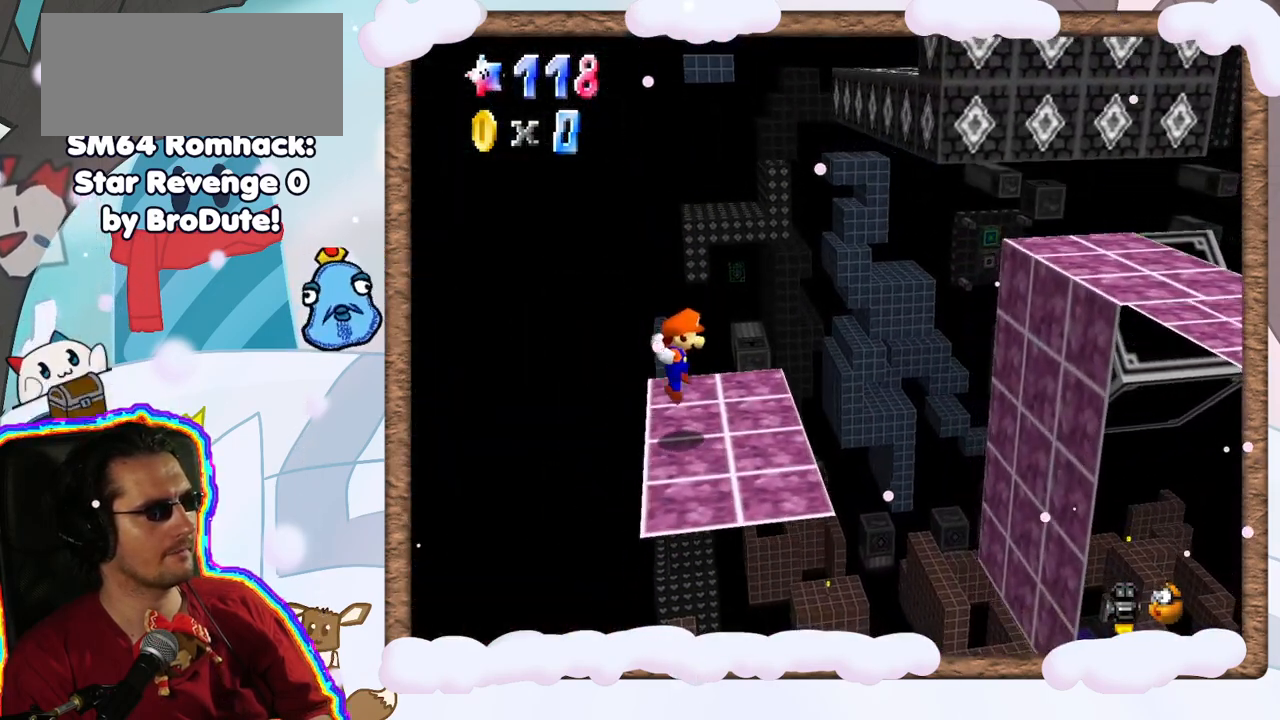
{"dt_ms": 500, "buttons": [], "left_stick": "center", "events": []}